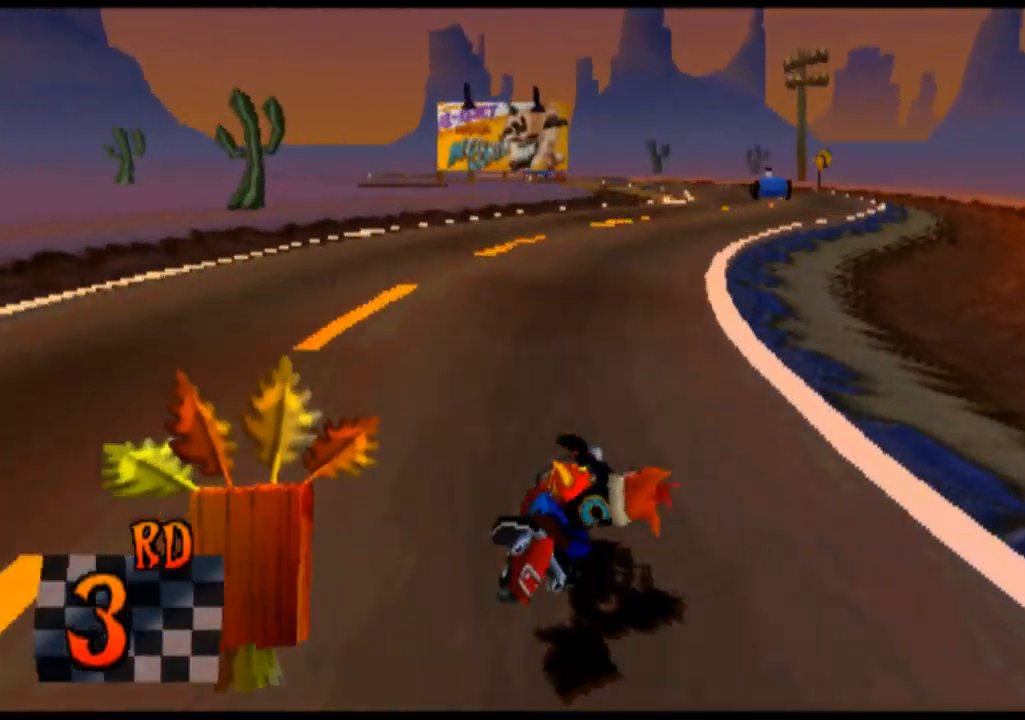
Gameplay with a controller (PlayStation layout); each line is a JSON object with the inputs held at the frame after it. "events" lists button and stick changes between this image and that frame as [ms after this image, input, new state], when the widget could be followed in between. Not read: L3 R3 right_stick.
{"buttons": ["CROSS"], "left_stick": "right", "events": [[100, "left_stick", "center"], [300, "left_stick", "right"]]}
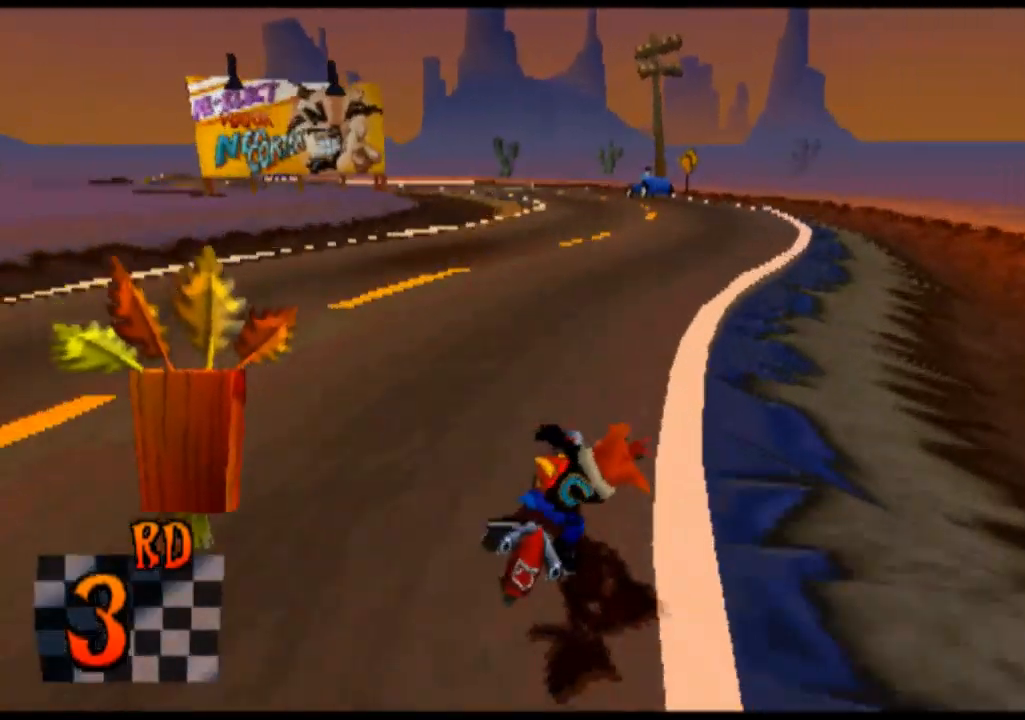
{"buttons": ["CROSS"], "left_stick": "left", "events": [[67, "left_stick", "center"], [300, "left_stick", "left"]]}
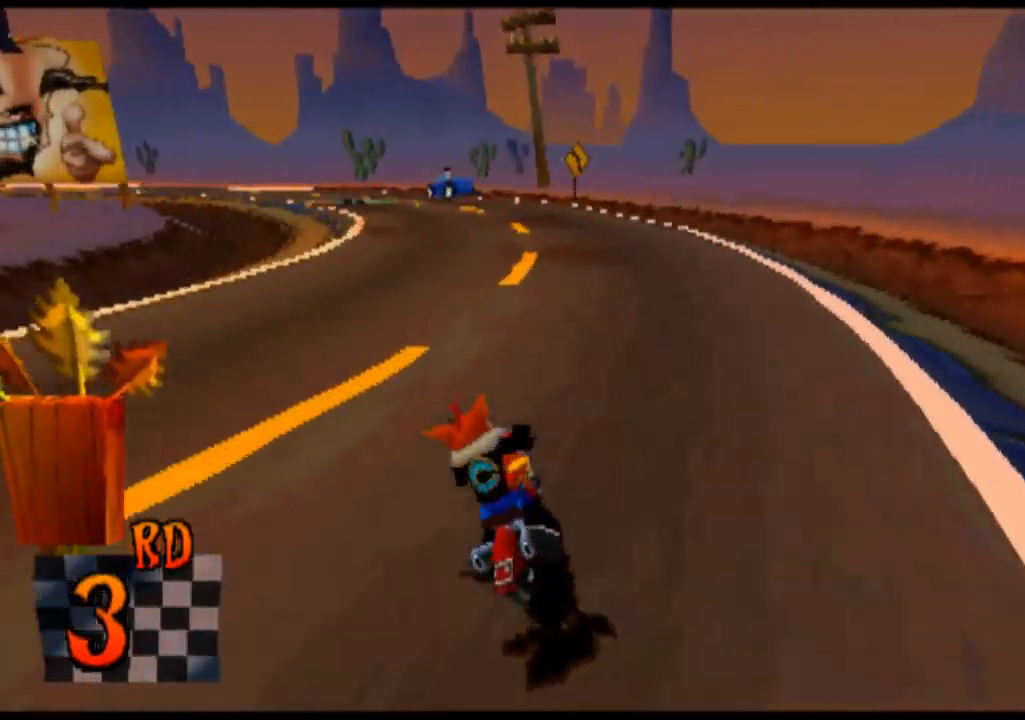
{"buttons": ["CROSS"], "left_stick": "left", "events": []}
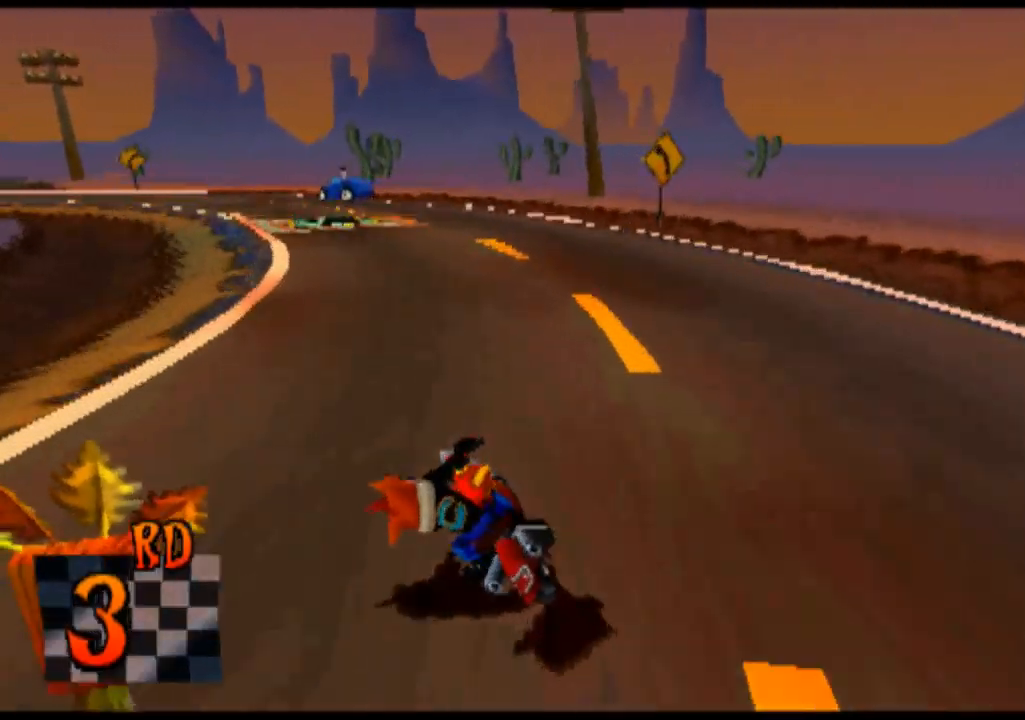
{"buttons": ["CROSS"], "left_stick": "left", "events": [[133, "left_stick", "center"], [400, "left_stick", "left"]]}
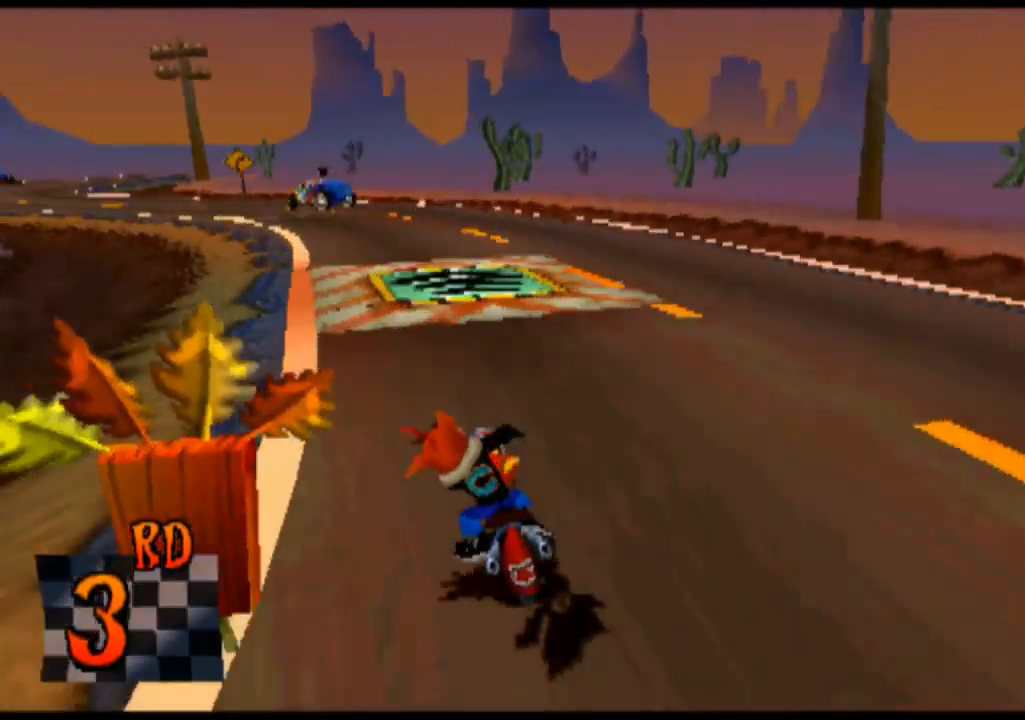
{"buttons": ["CROSS"], "left_stick": "left", "events": []}
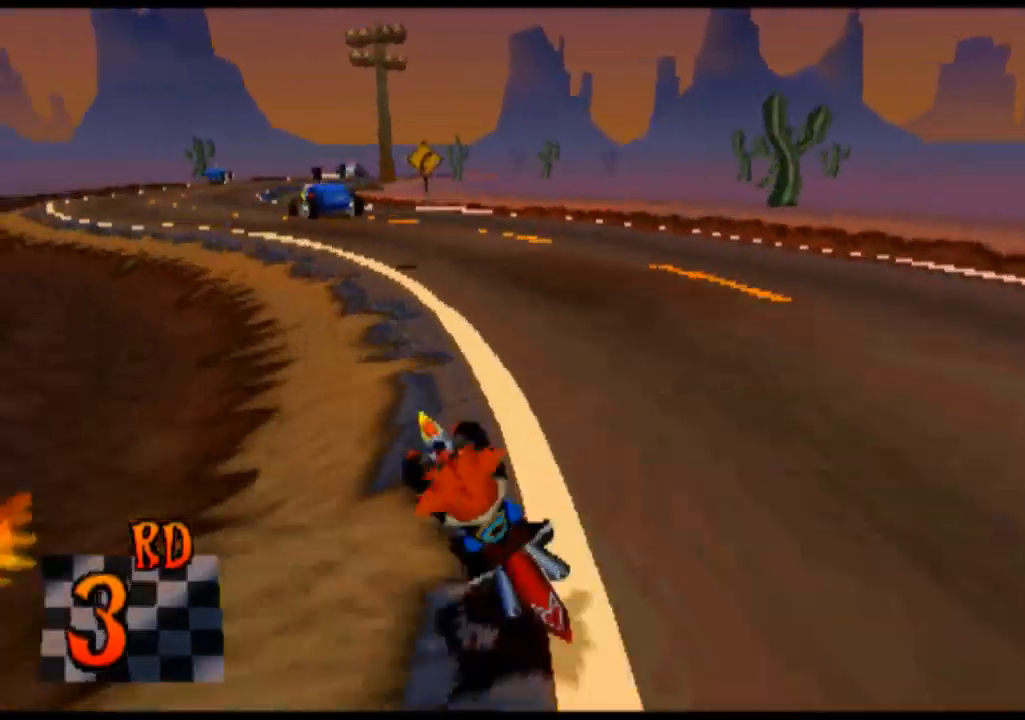
{"buttons": ["CROSS"], "left_stick": "center", "events": [[267, "left_stick", "center"]]}
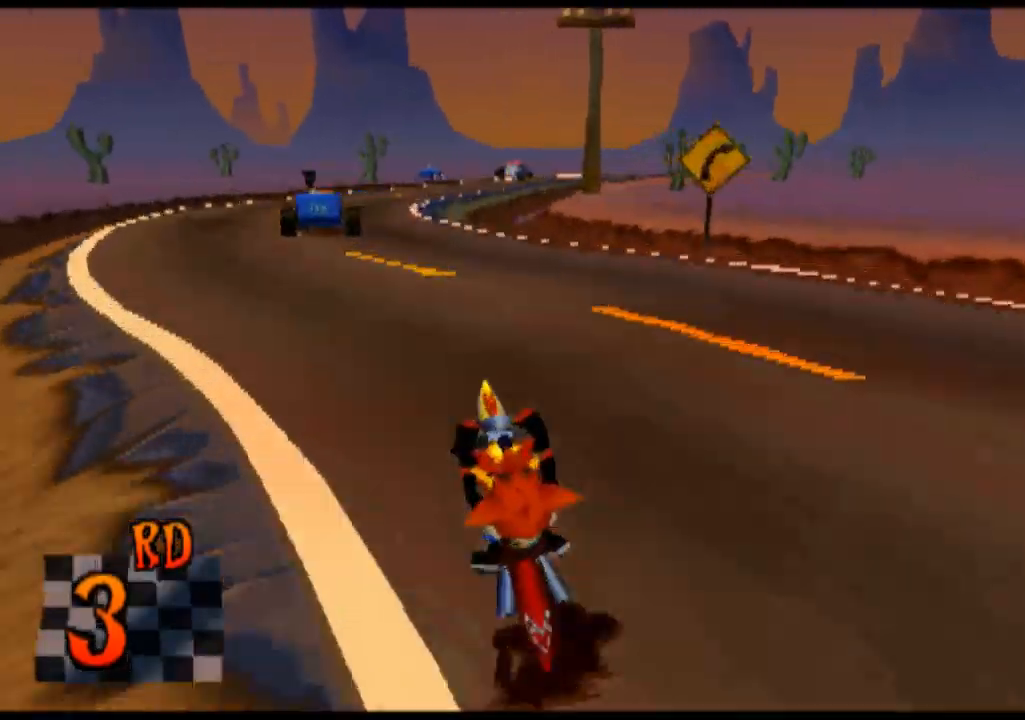
{"buttons": ["CROSS"], "left_stick": "center", "events": [[300, "left_stick", "left"], [533, "left_stick", "center"]]}
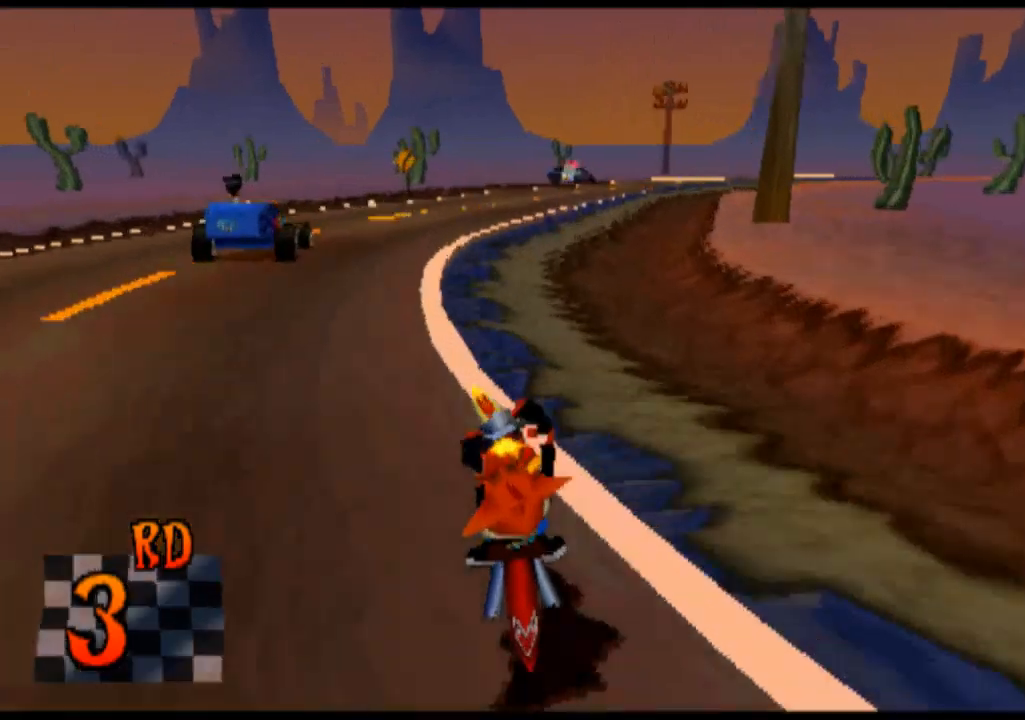
{"buttons": ["CROSS"], "left_stick": "right", "events": [[133, "left_stick", "right"]]}
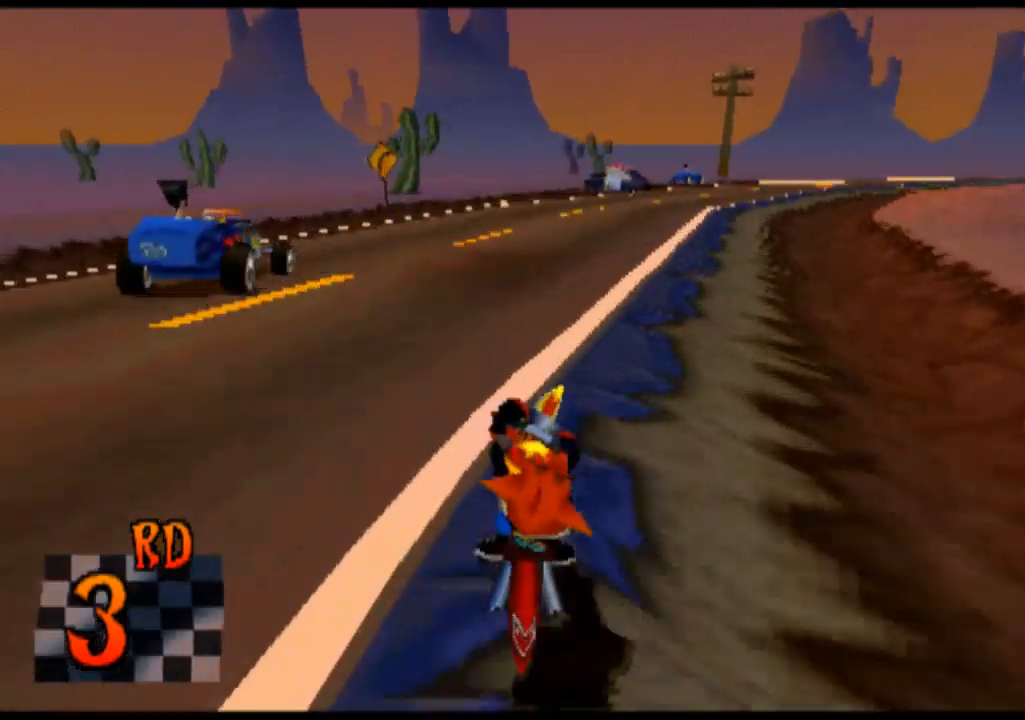
{"buttons": ["CROSS"], "left_stick": "right", "events": [[367, "left_stick", "center"], [467, "left_stick", "right"]]}
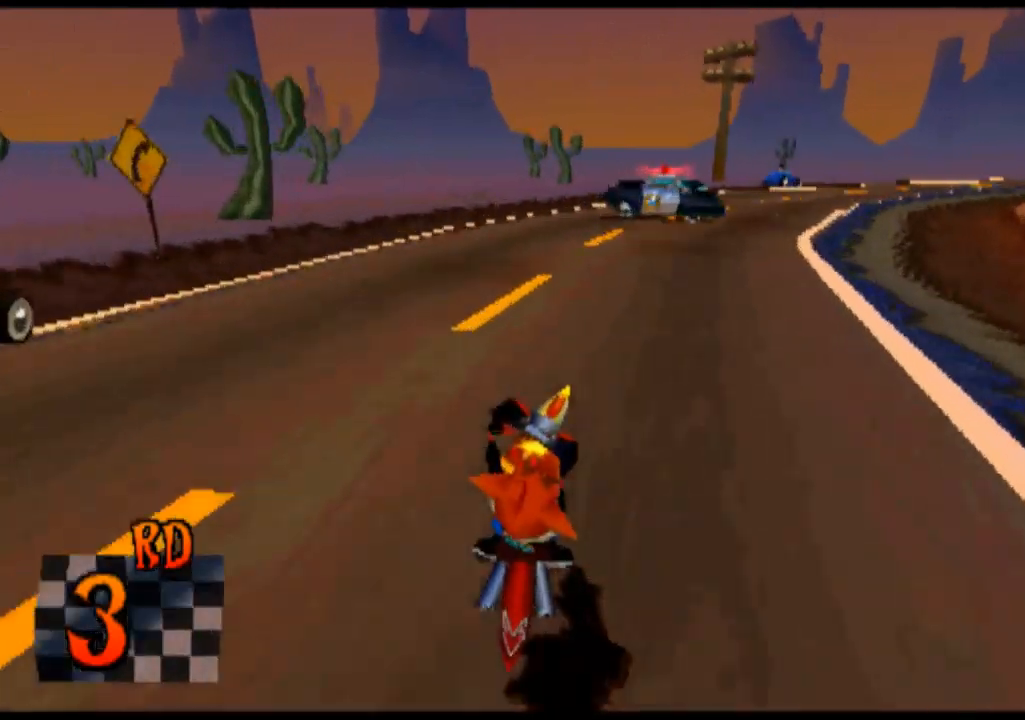
{"buttons": [], "left_stick": "right", "events": [[100, "CROSS", "up"]]}
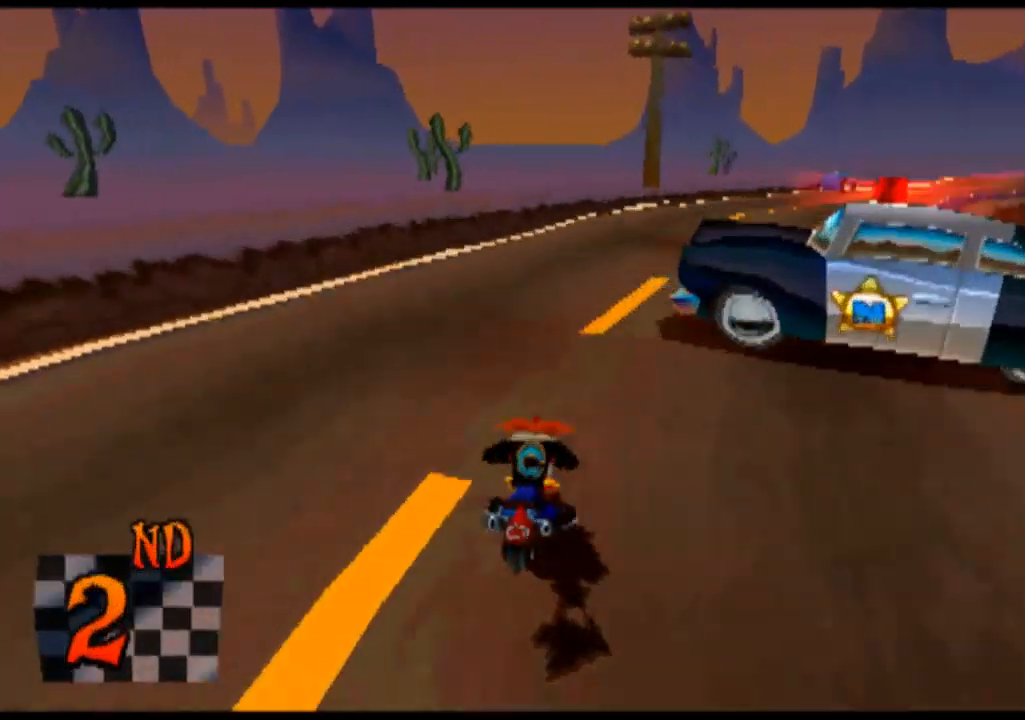
{"buttons": [], "left_stick": "right", "events": []}
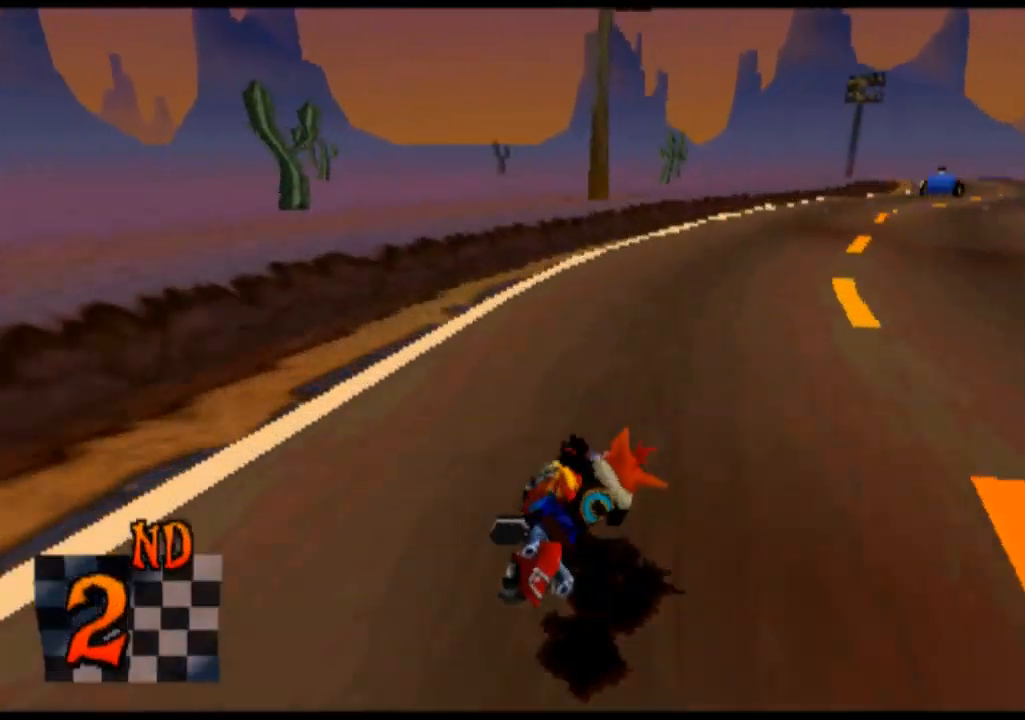
{"buttons": [], "left_stick": "right", "events": []}
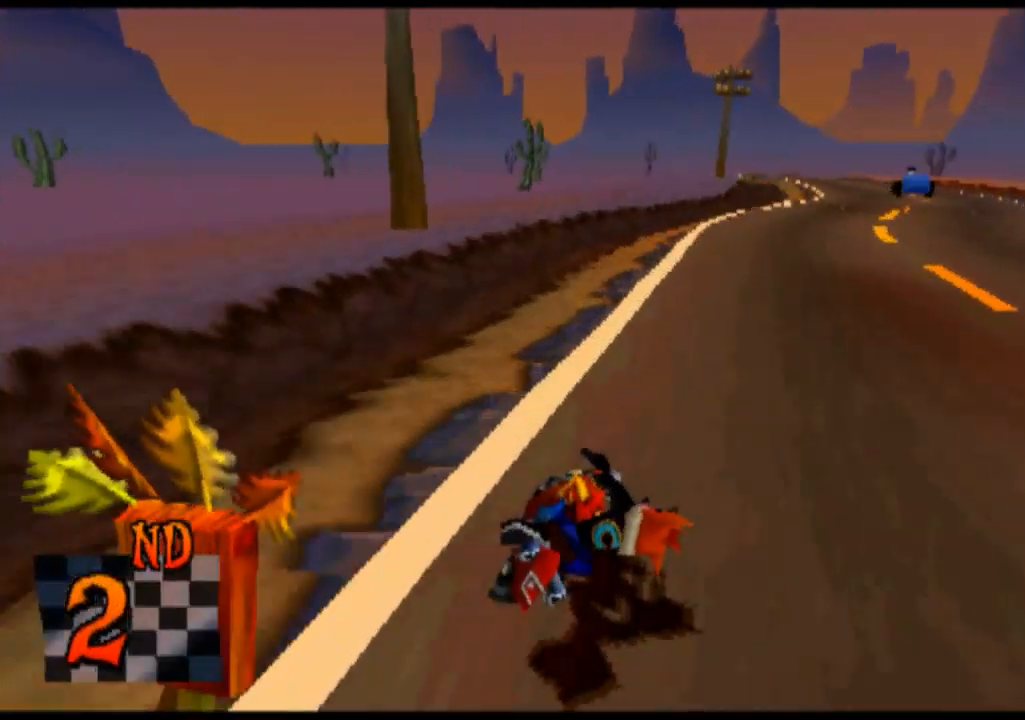
{"buttons": ["CROSS"], "left_stick": "center", "events": [[367, "CROSS", "down"], [500, "left_stick", "center"]]}
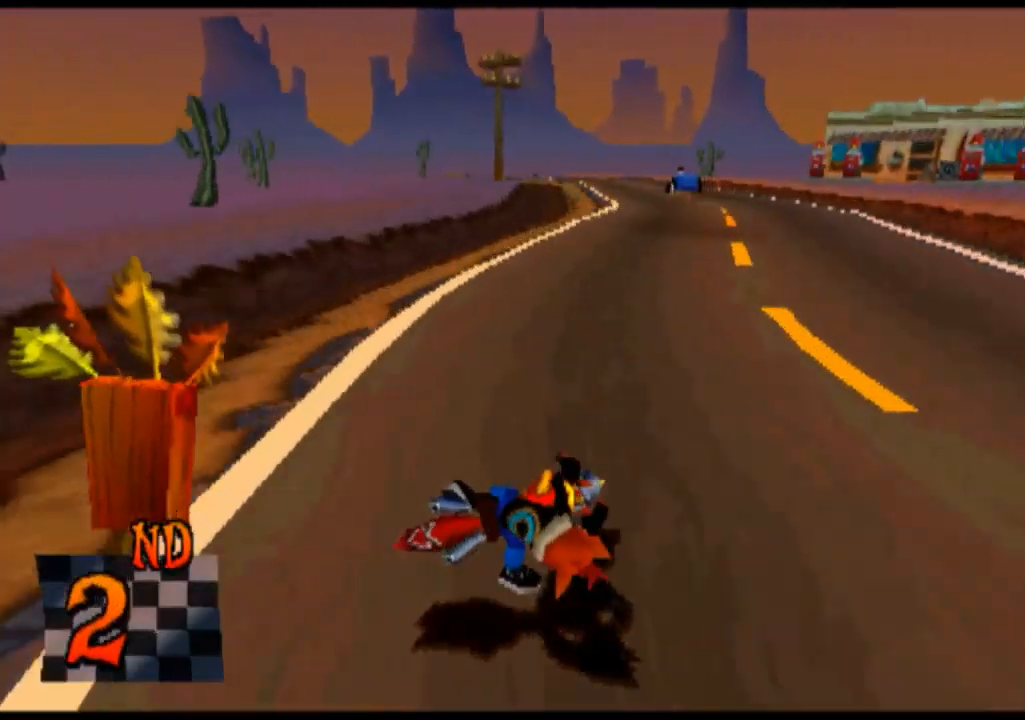
{"buttons": ["CROSS"], "left_stick": "left", "events": [[200, "left_stick", "left"]]}
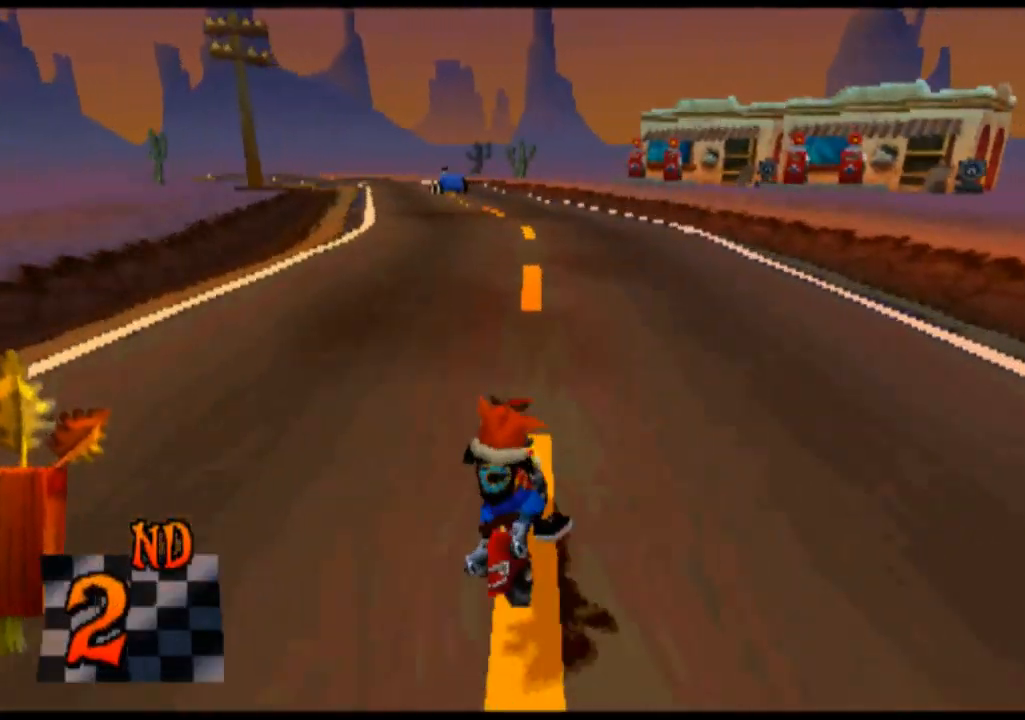
{"buttons": ["CROSS"], "left_stick": "center", "events": [[300, "left_stick", "center"]]}
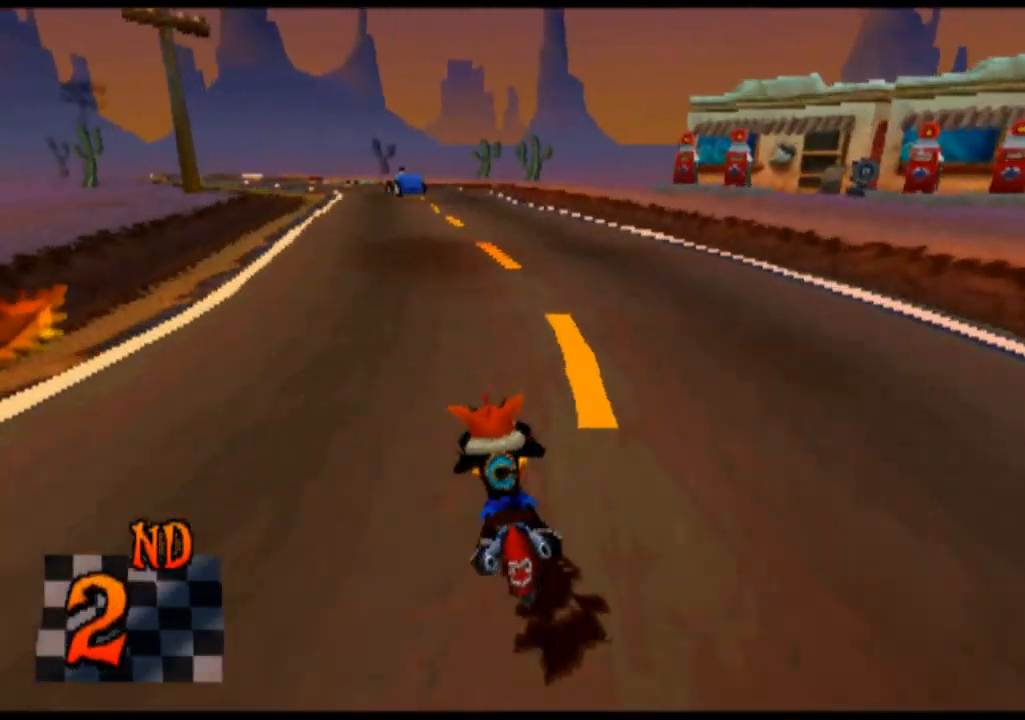
{"buttons": ["CROSS"], "left_stick": "center", "events": [[267, "left_stick", "left"], [467, "left_stick", "center"]]}
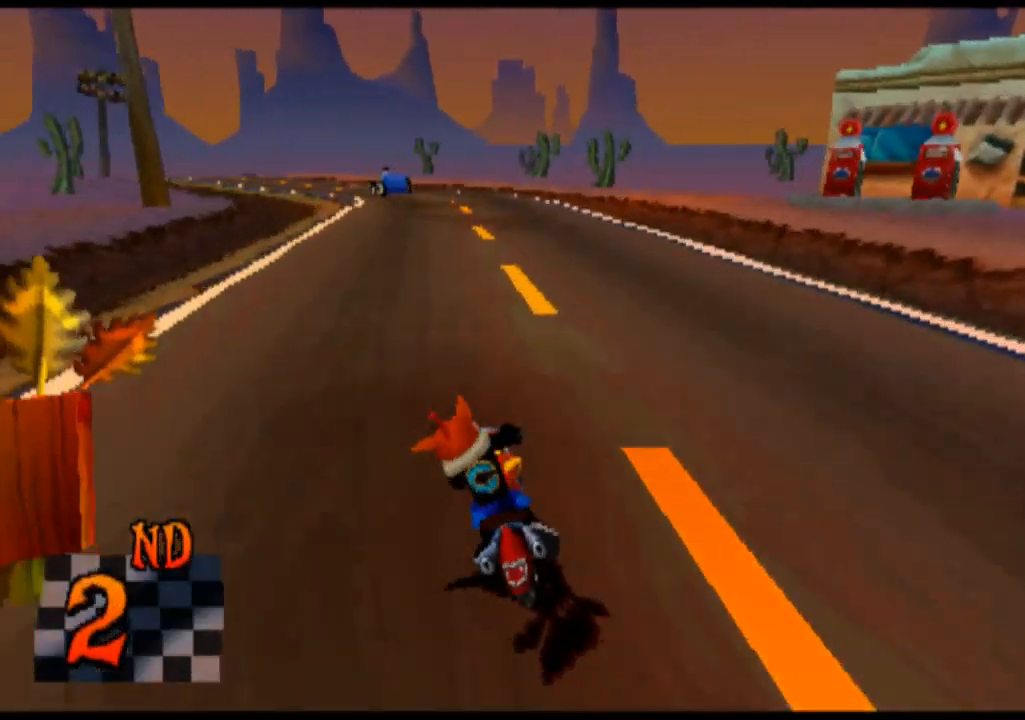
{"buttons": ["CROSS"], "left_stick": "center", "events": []}
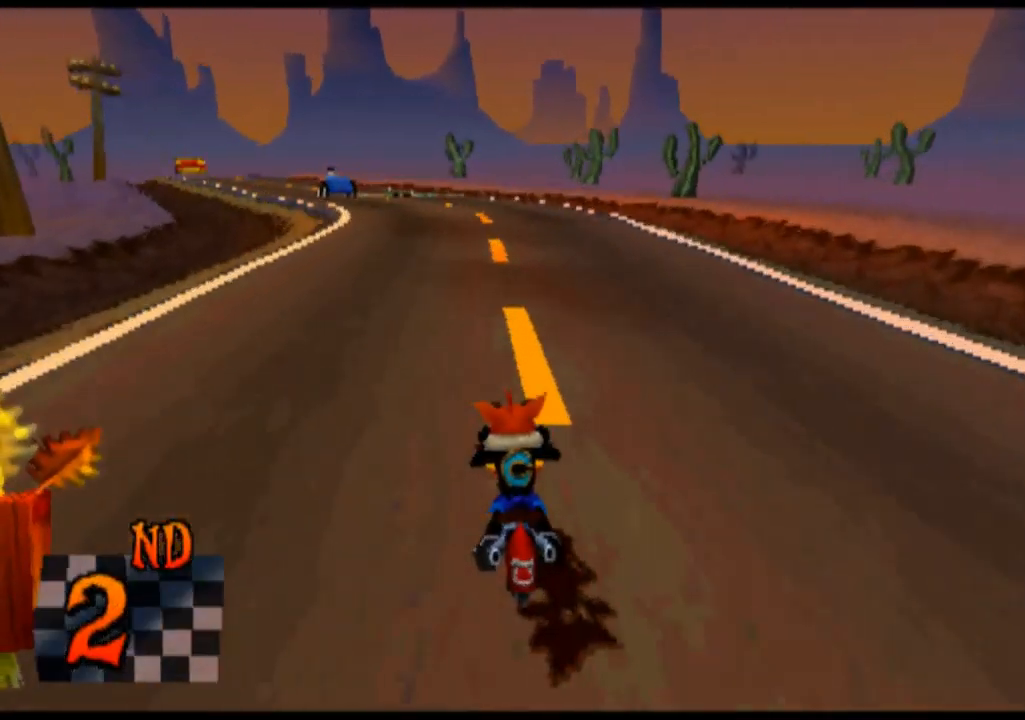
{"buttons": ["CROSS"], "left_stick": "left", "events": [[401, "left_stick", "left"]]}
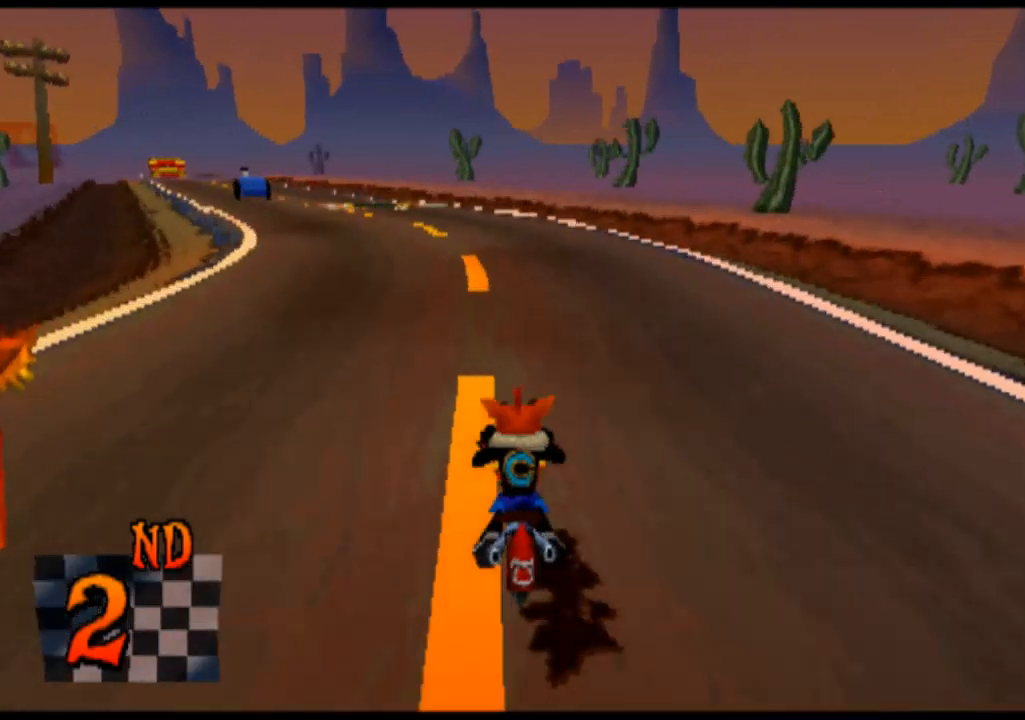
{"buttons": ["CROSS"], "left_stick": "center", "events": [[334, "left_stick", "center"]]}
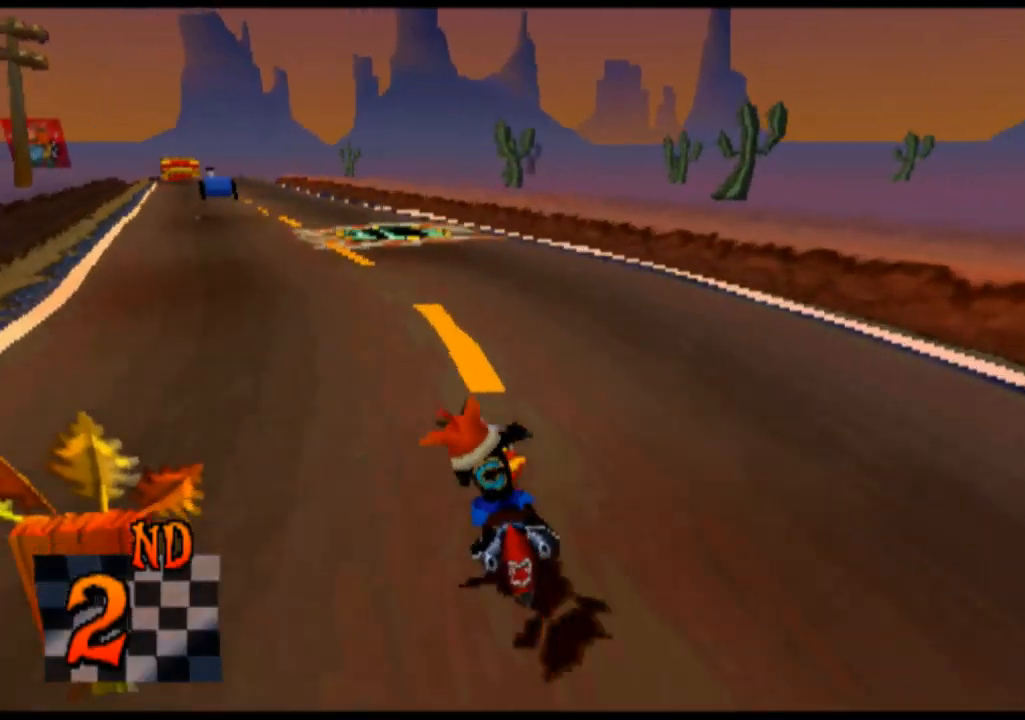
{"buttons": ["CROSS"], "left_stick": "left", "events": [[100, "left_stick", "left"]]}
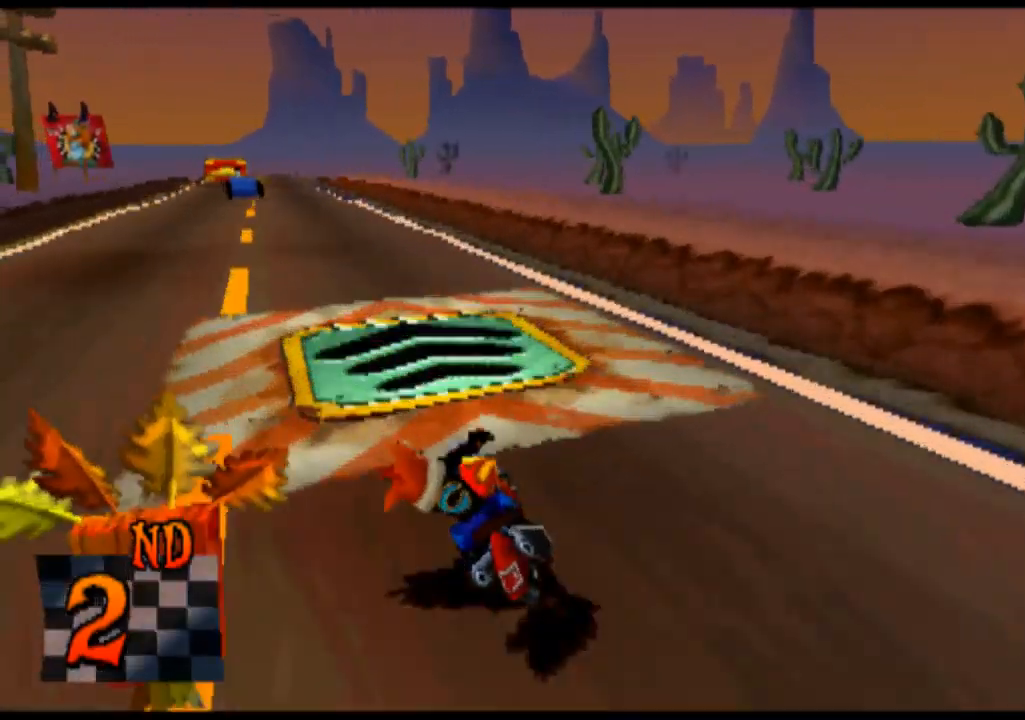
{"buttons": ["CROSS"], "left_stick": "center", "events": [[434, "left_stick", "center"]]}
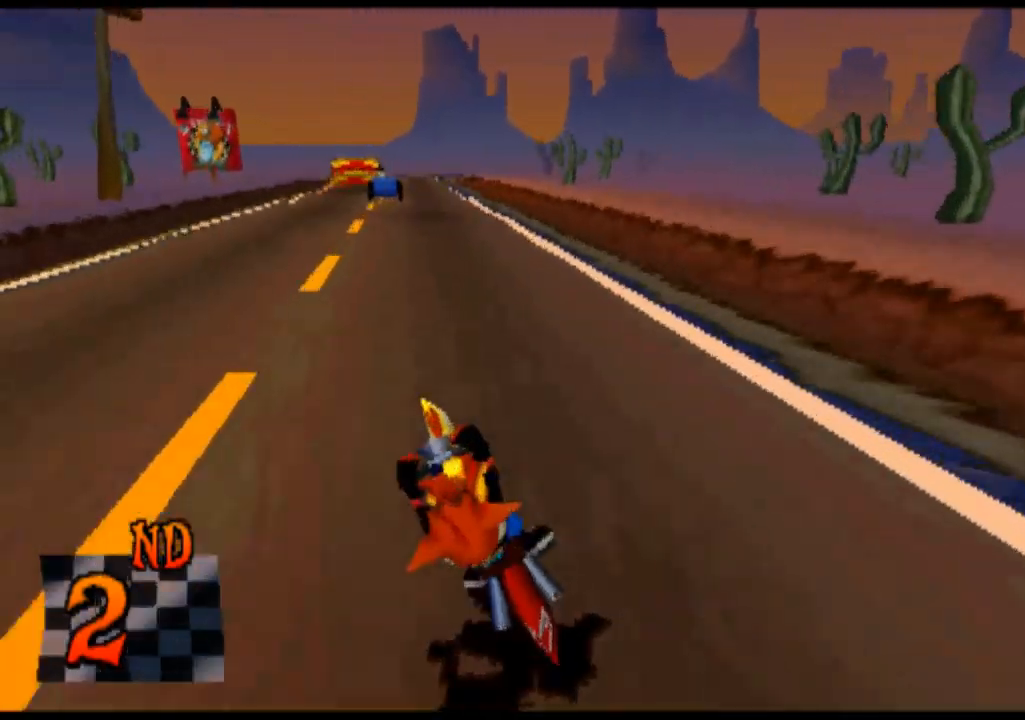
{"buttons": ["CROSS"], "left_stick": "left", "events": [[300, "left_stick", "left"]]}
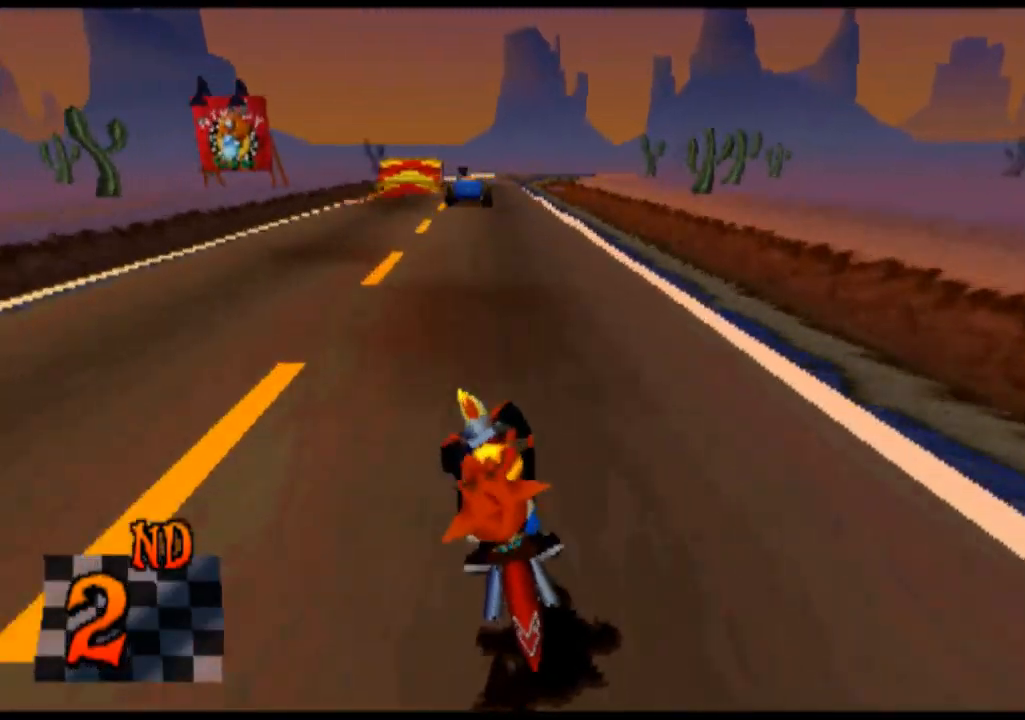
{"buttons": ["CROSS"], "left_stick": "left", "events": []}
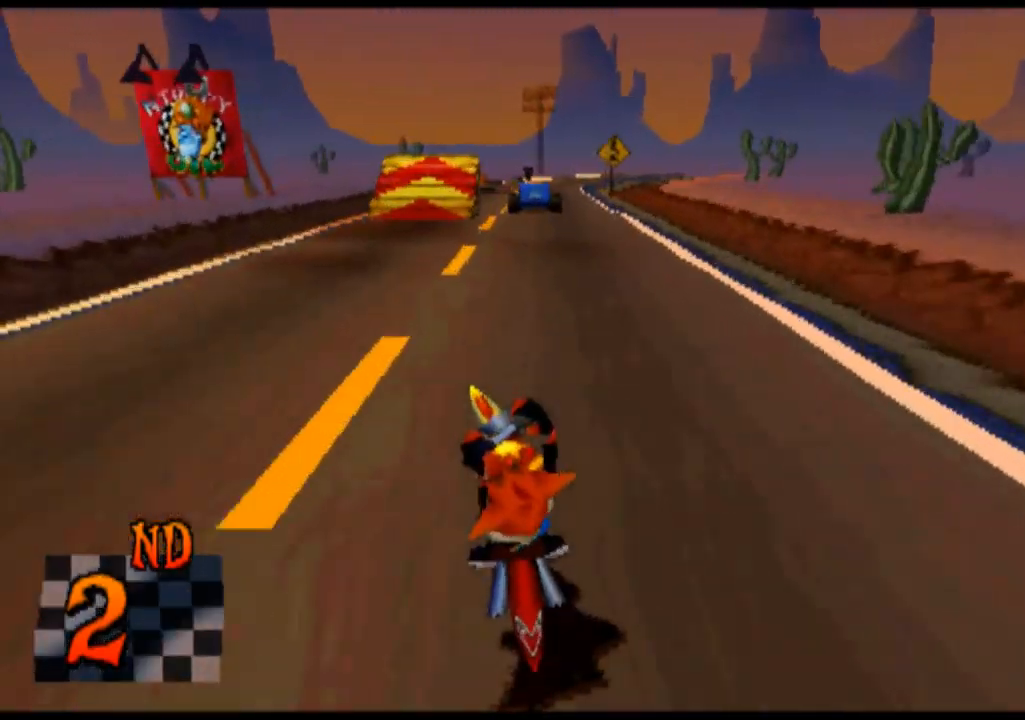
{"buttons": [], "left_stick": "right", "events": [[100, "CROSS", "up"], [267, "left_stick", "center"], [434, "left_stick", "right"]]}
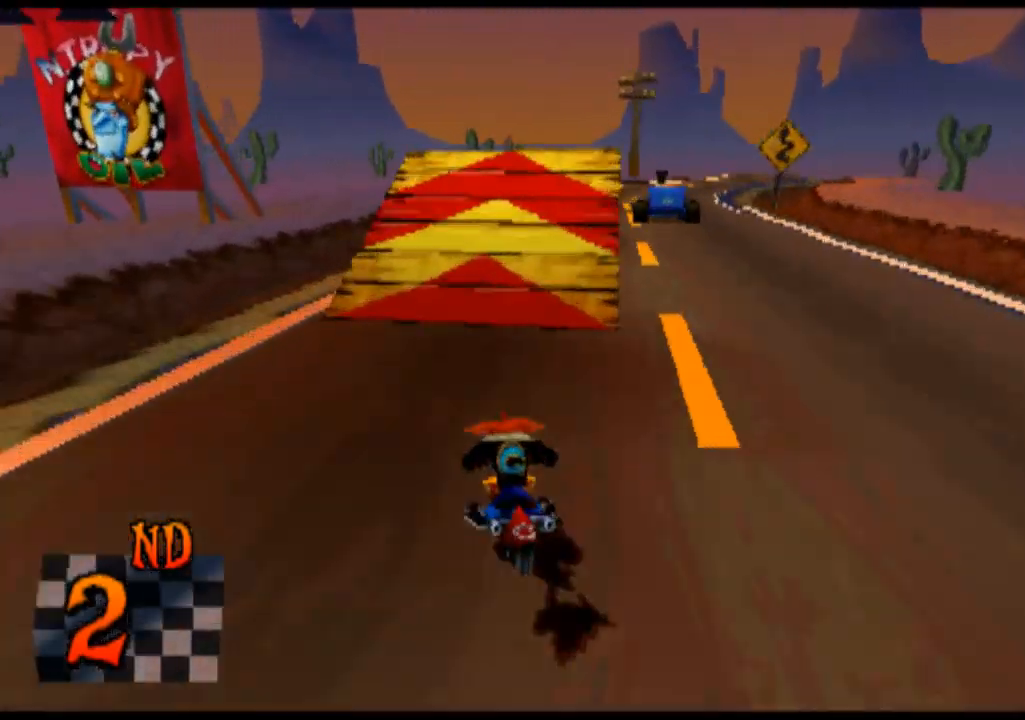
{"buttons": [], "left_stick": "right", "events": []}
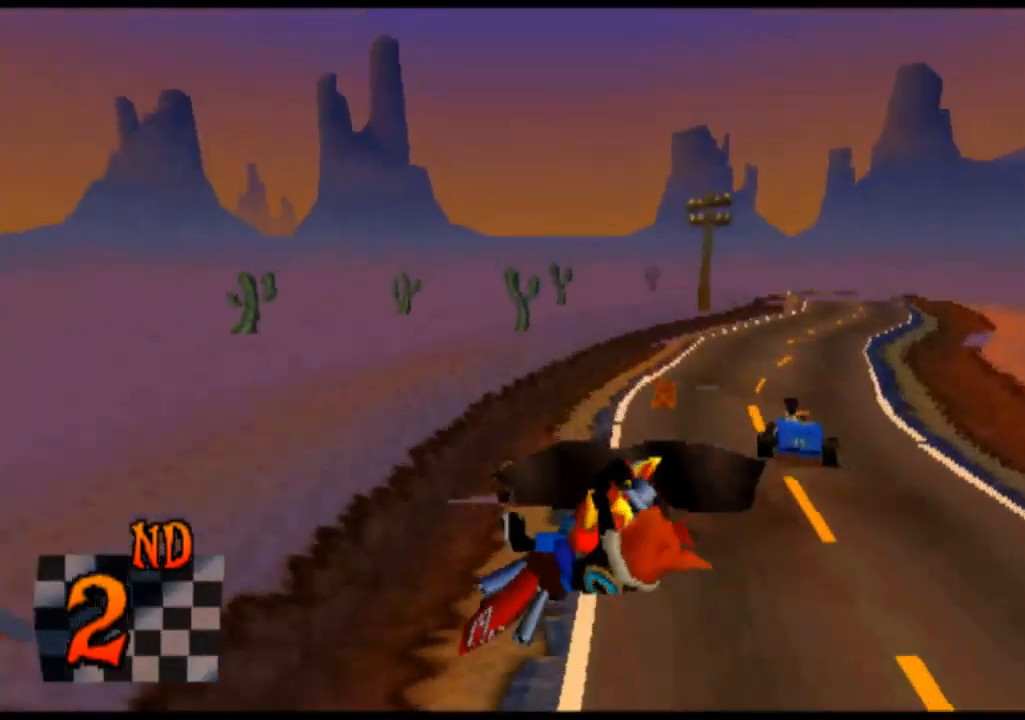
{"buttons": [], "left_stick": "center", "events": [[500, "left_stick", "center"]]}
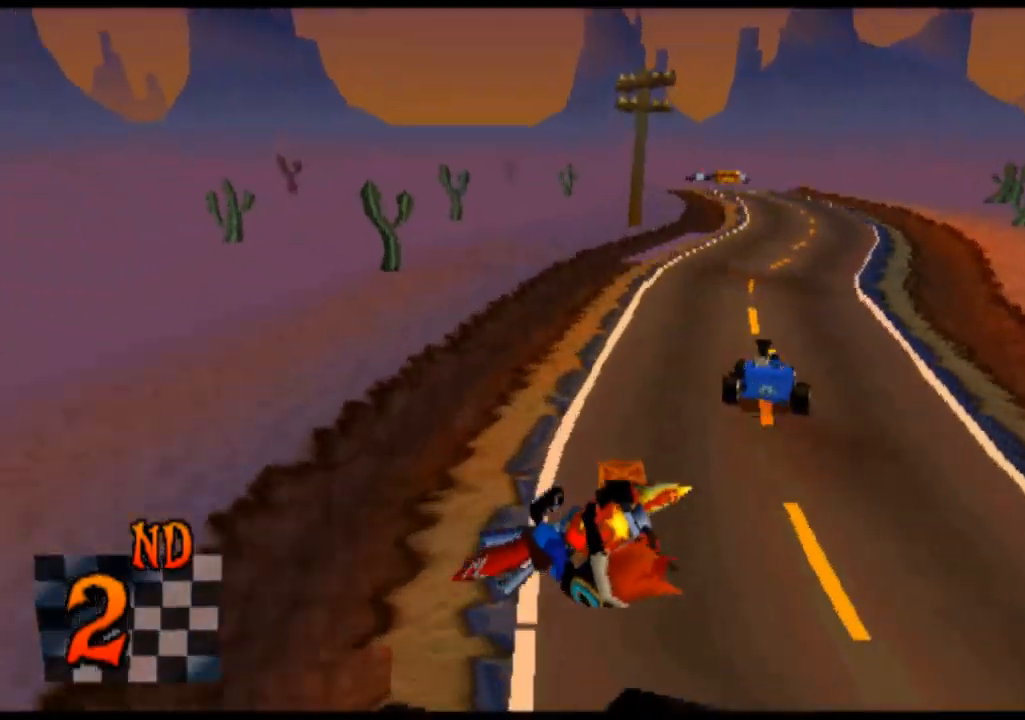
{"buttons": [], "left_stick": "right", "events": [[67, "left_stick", "left"], [300, "left_stick", "center"], [434, "left_stick", "right"]]}